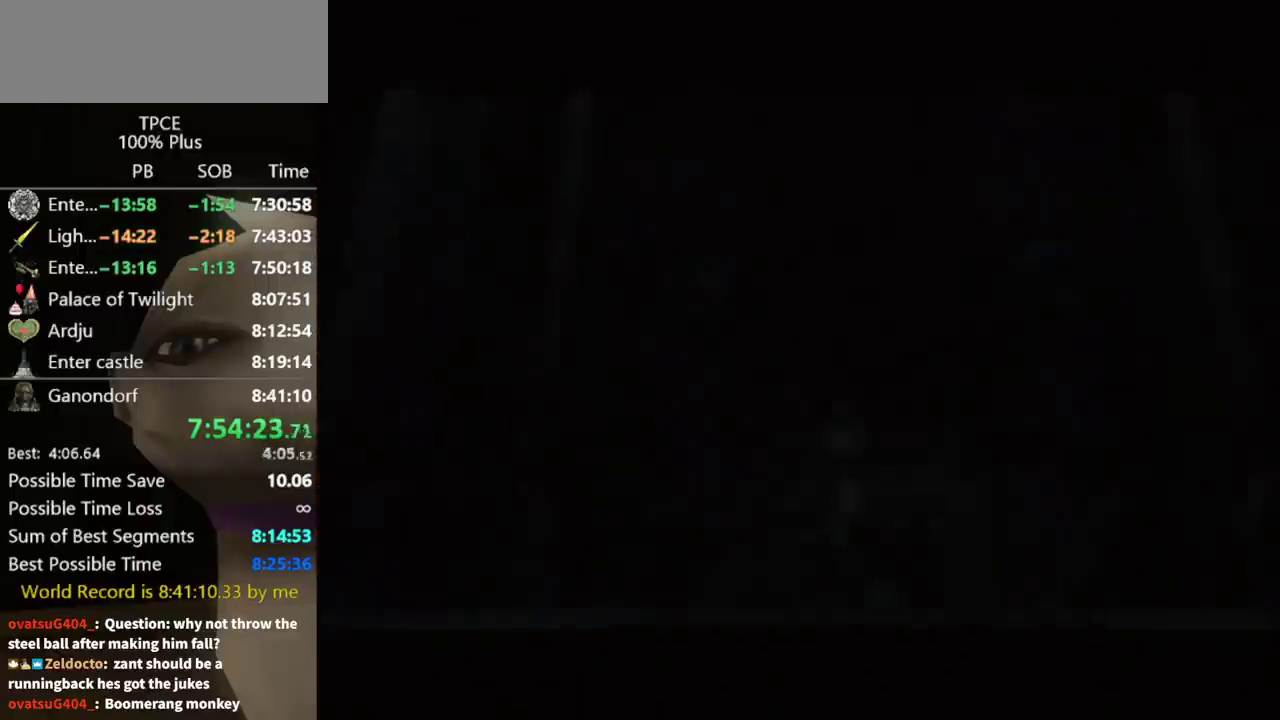
Gameplay with a controller (Nintendo layout); each line is a JSON object with the inputs held at the frame after it. Not read: L3 R3.
{"buttons": ["START"], "left_stick": "center", "right_stick": "center"}
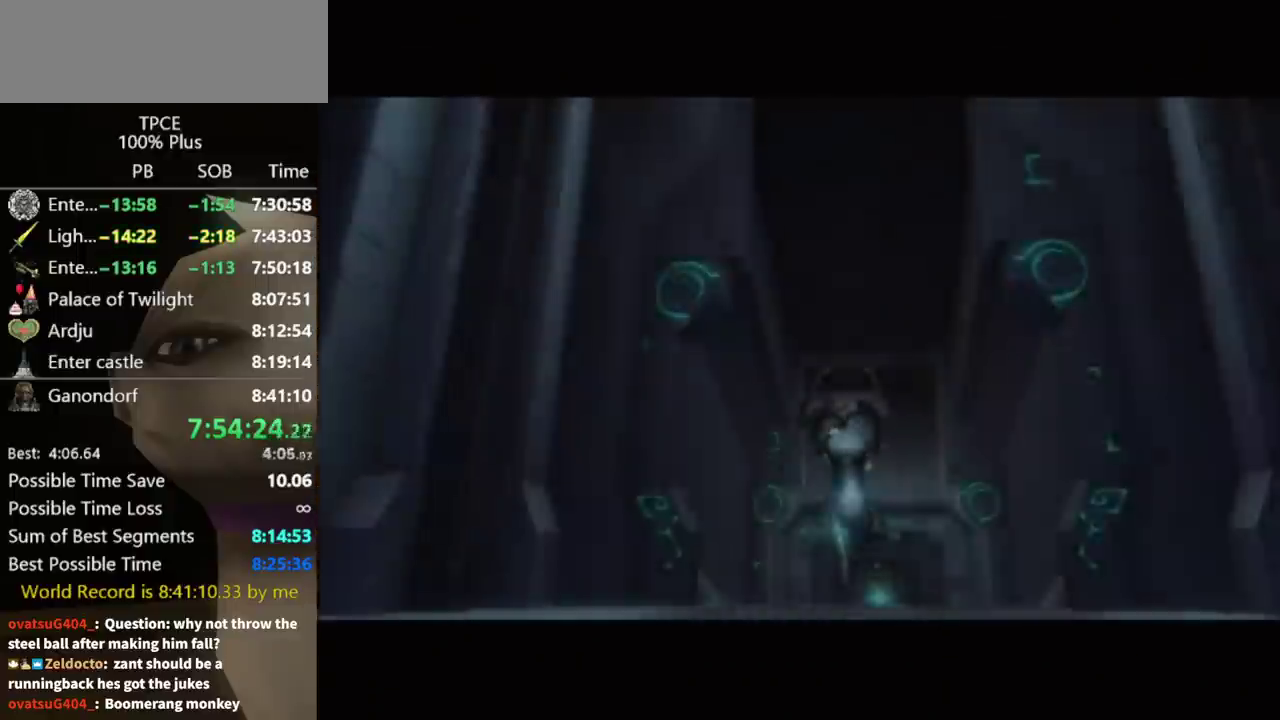
{"buttons": [], "left_stick": "center", "right_stick": "center"}
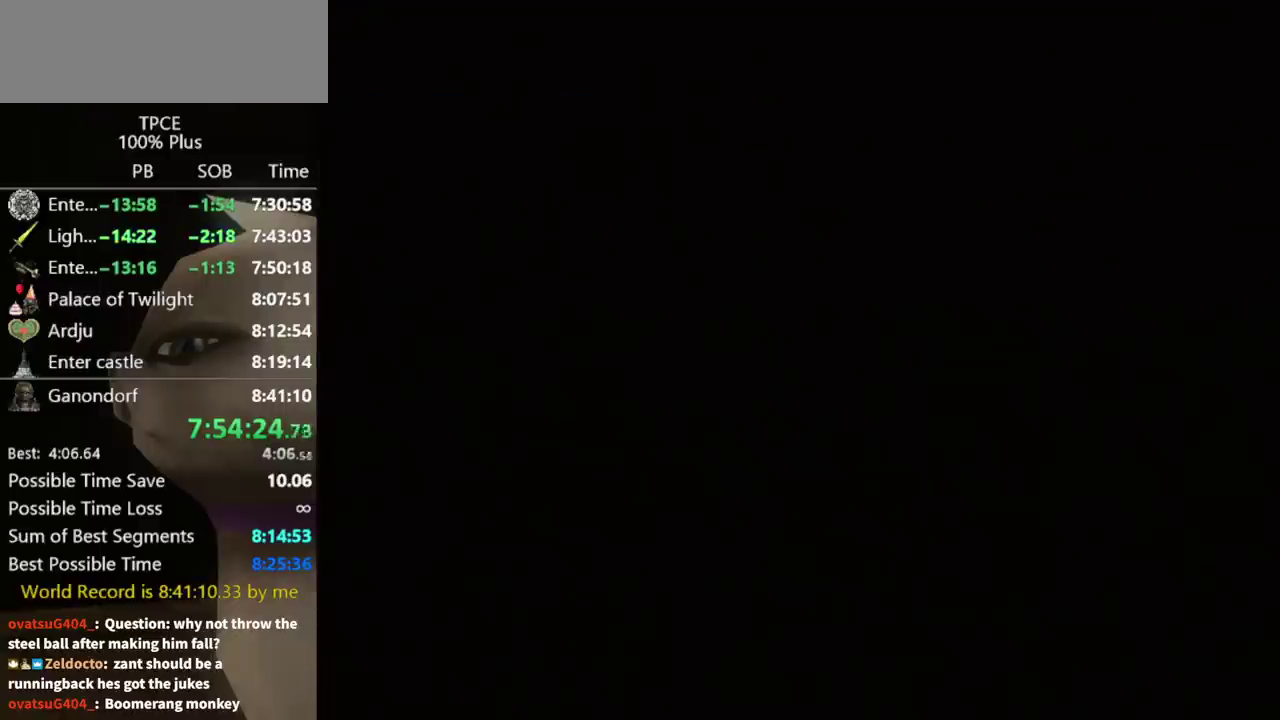
{"buttons": [], "left_stick": "center", "right_stick": "center"}
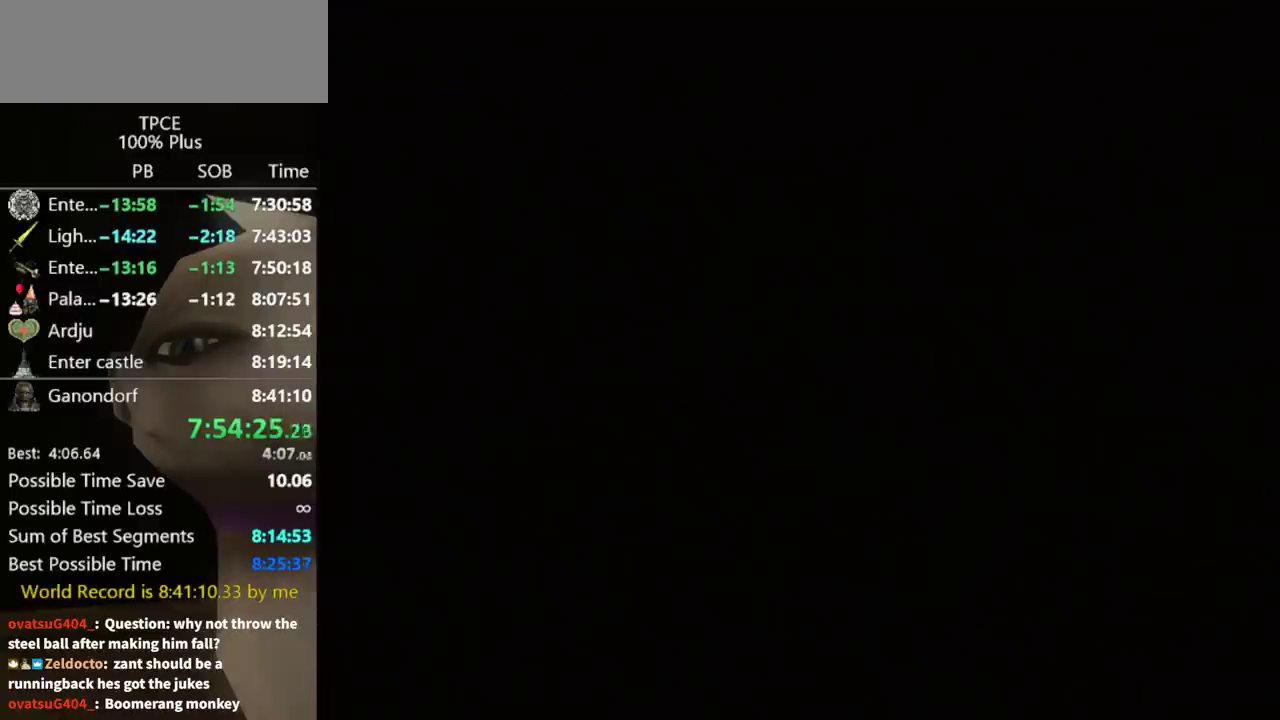
{"buttons": [], "left_stick": "center", "right_stick": "center"}
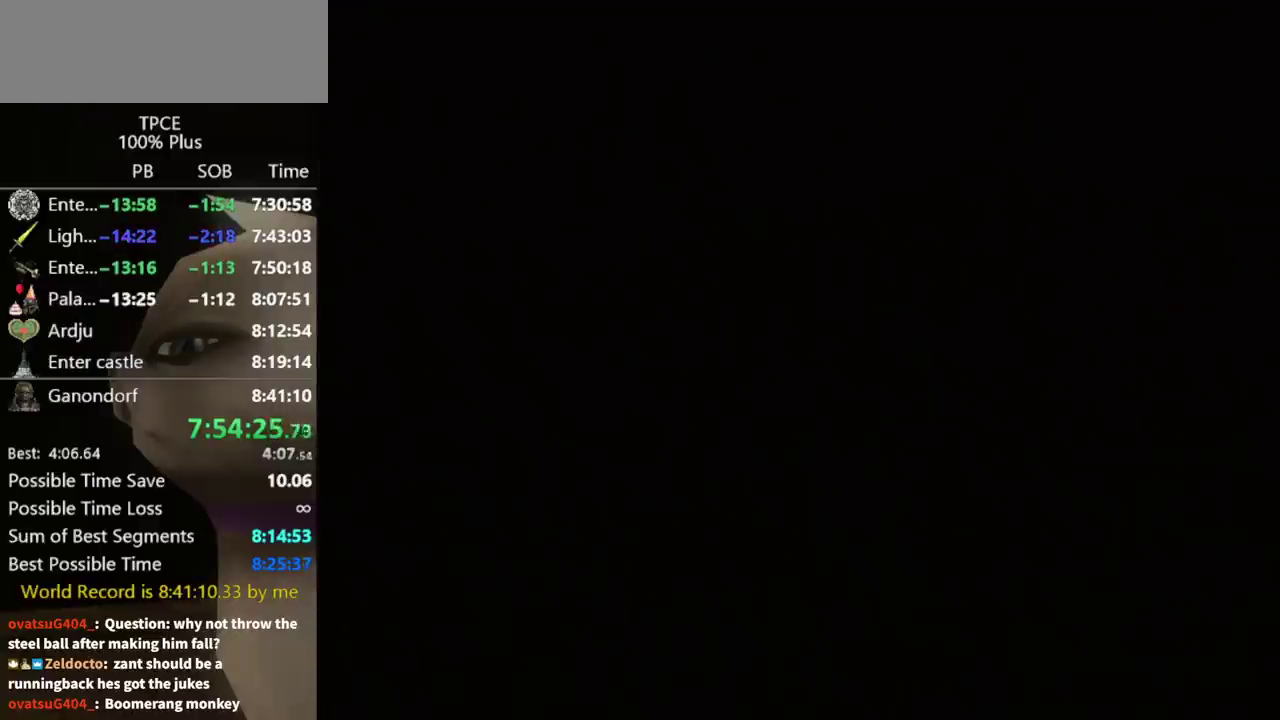
{"buttons": [], "left_stick": "center", "right_stick": "center"}
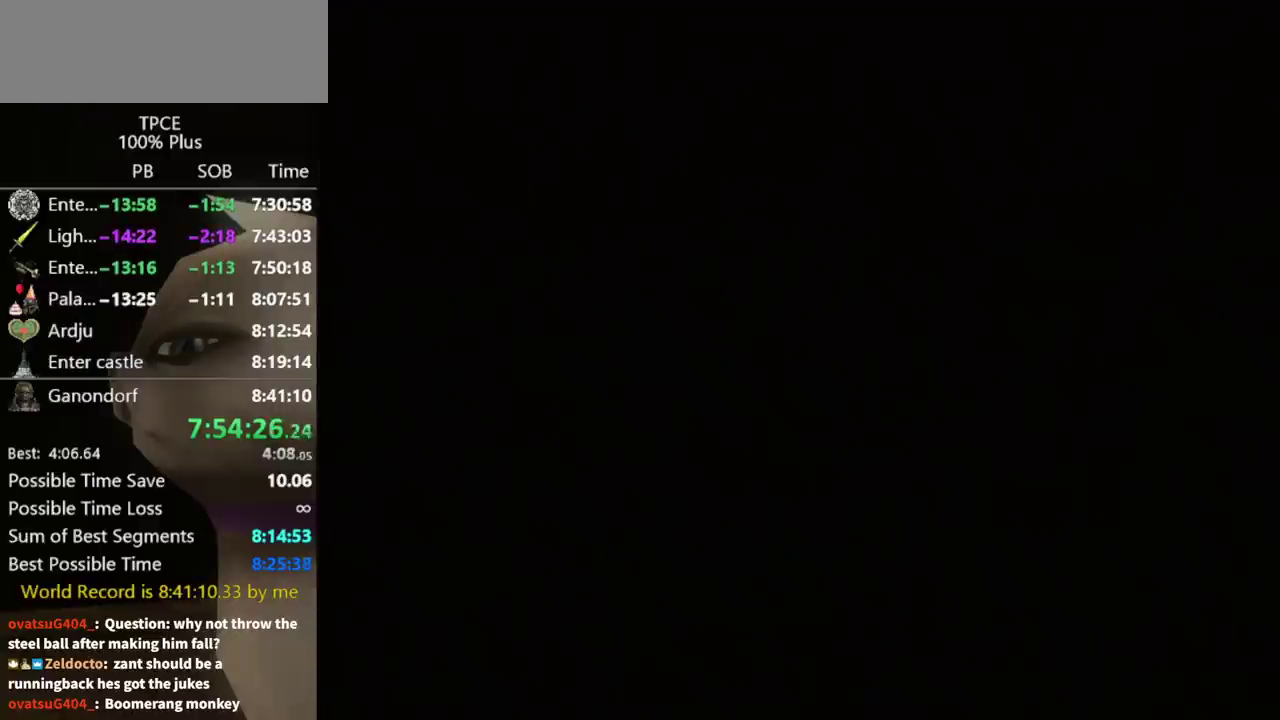
{"buttons": [], "left_stick": "center", "right_stick": "center"}
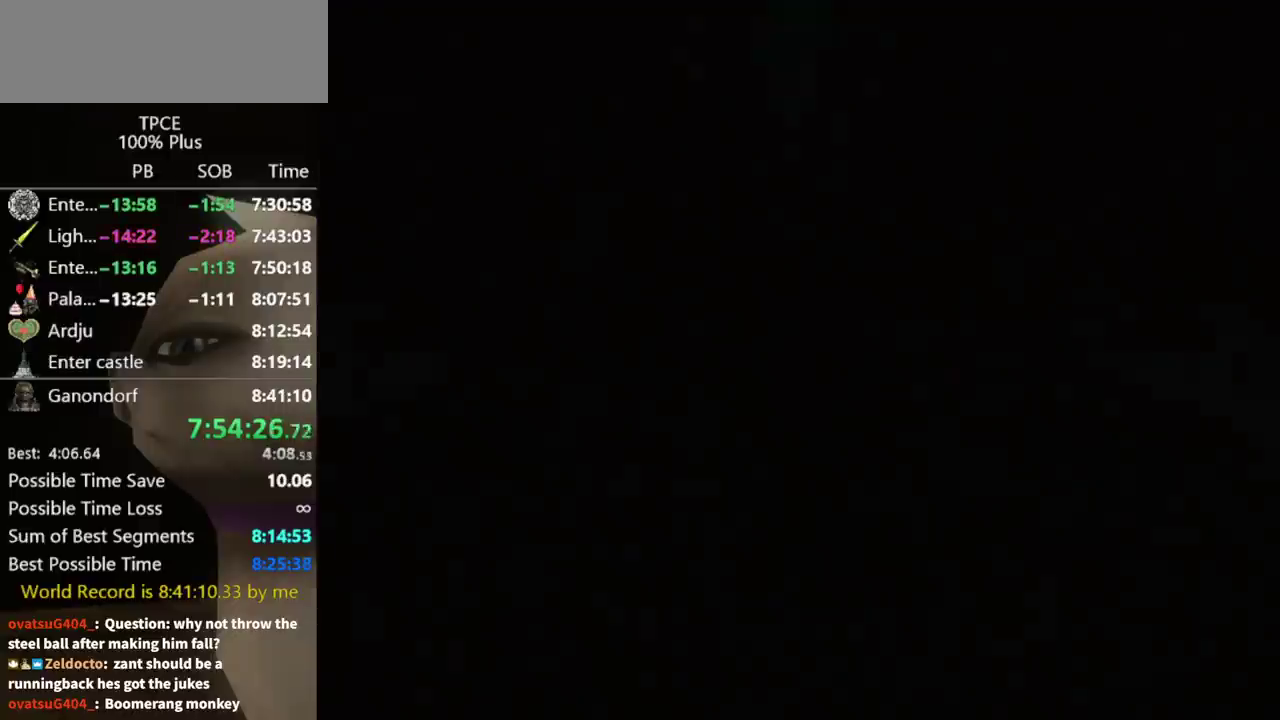
{"buttons": [], "left_stick": "center", "right_stick": "center"}
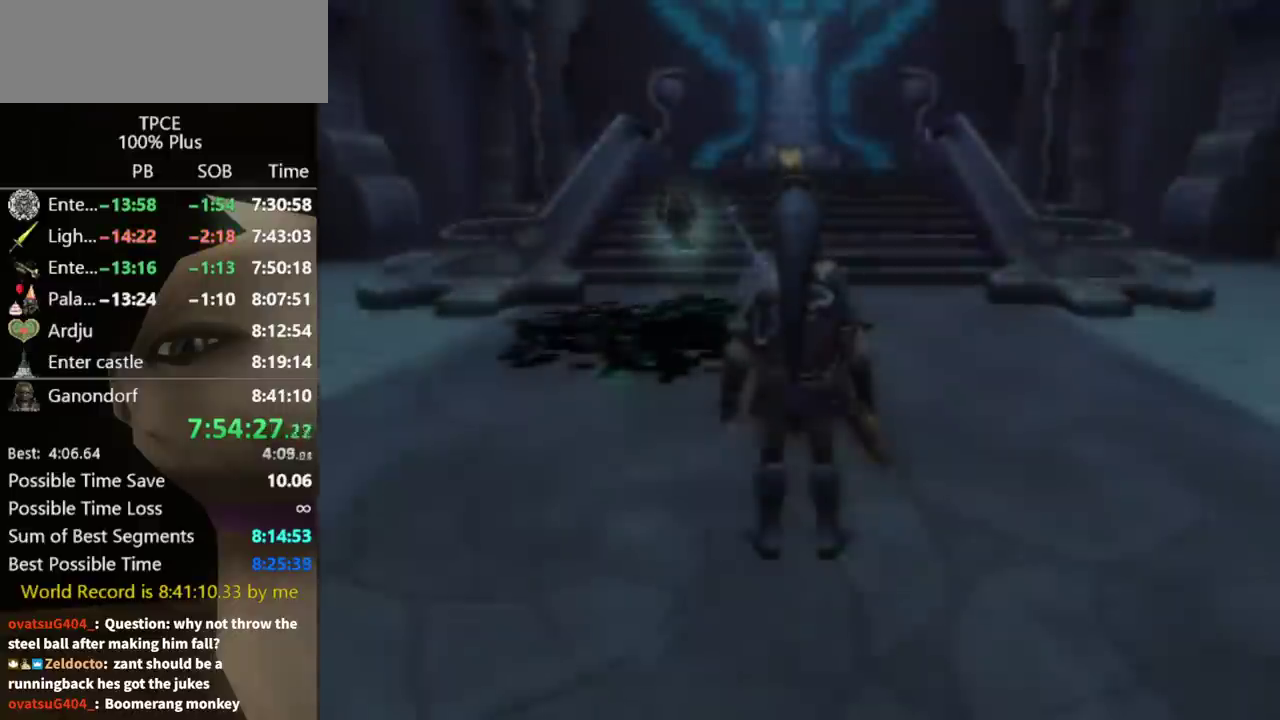
{"buttons": [], "left_stick": "center", "right_stick": "center"}
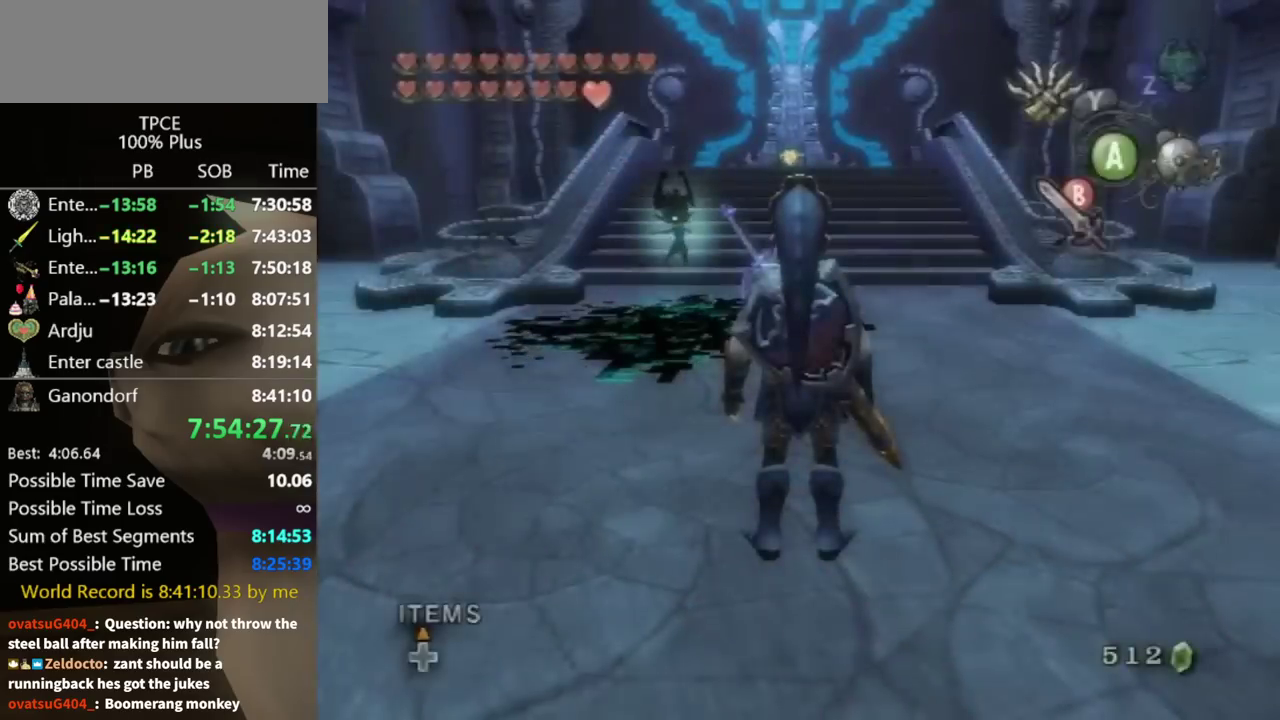
{"buttons": ["Y"], "left_stick": "center", "right_stick": "center"}
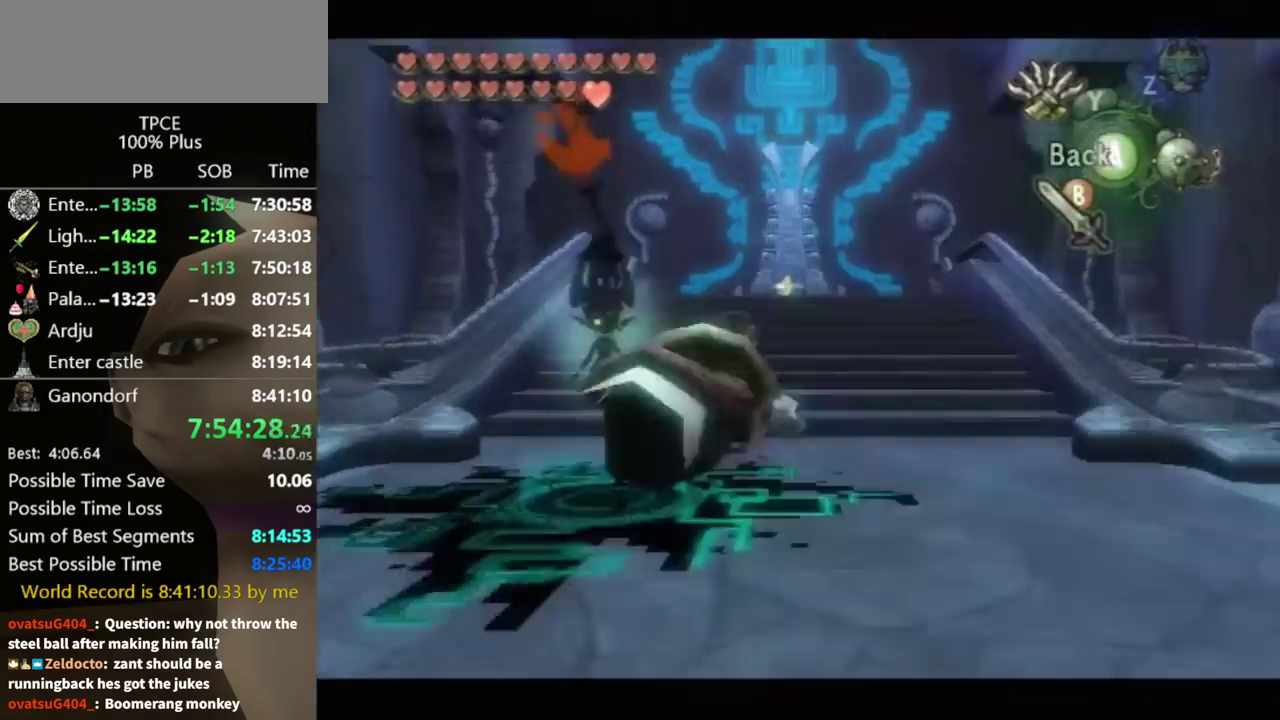
{"buttons": [], "left_stick": "down", "right_stick": "center"}
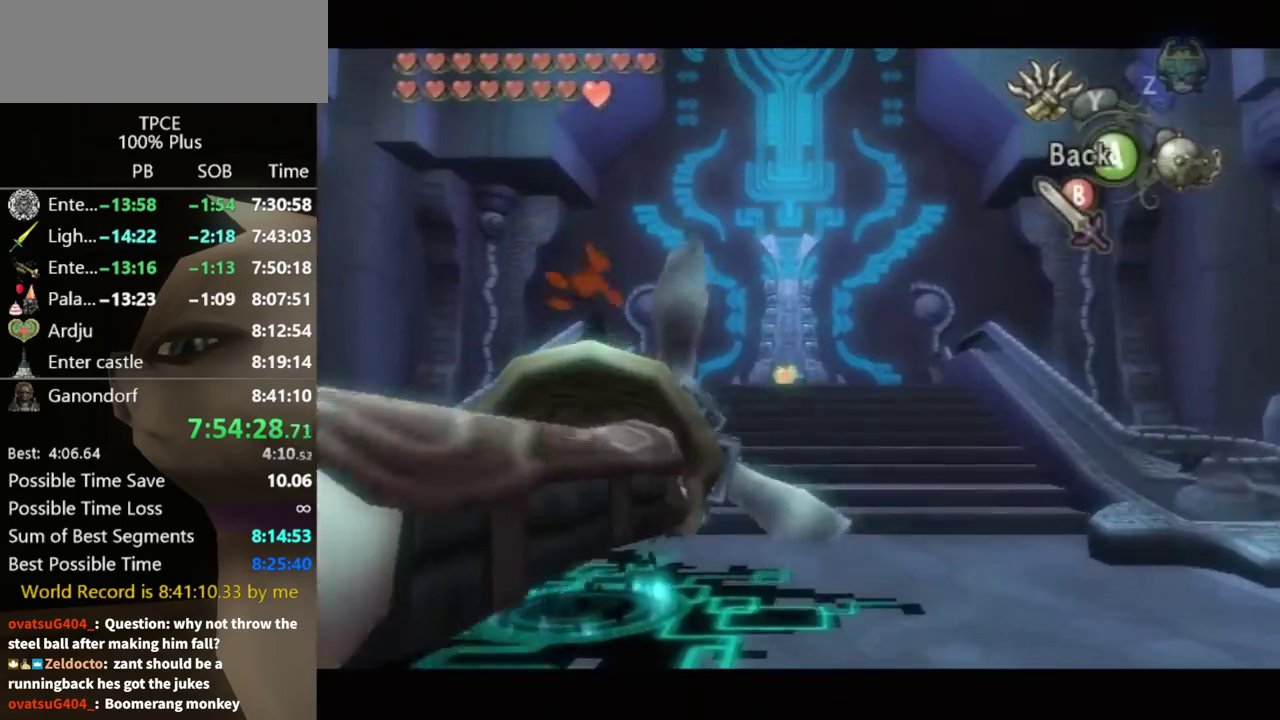
{"buttons": ["L1"], "left_stick": "up-left", "right_stick": "center"}
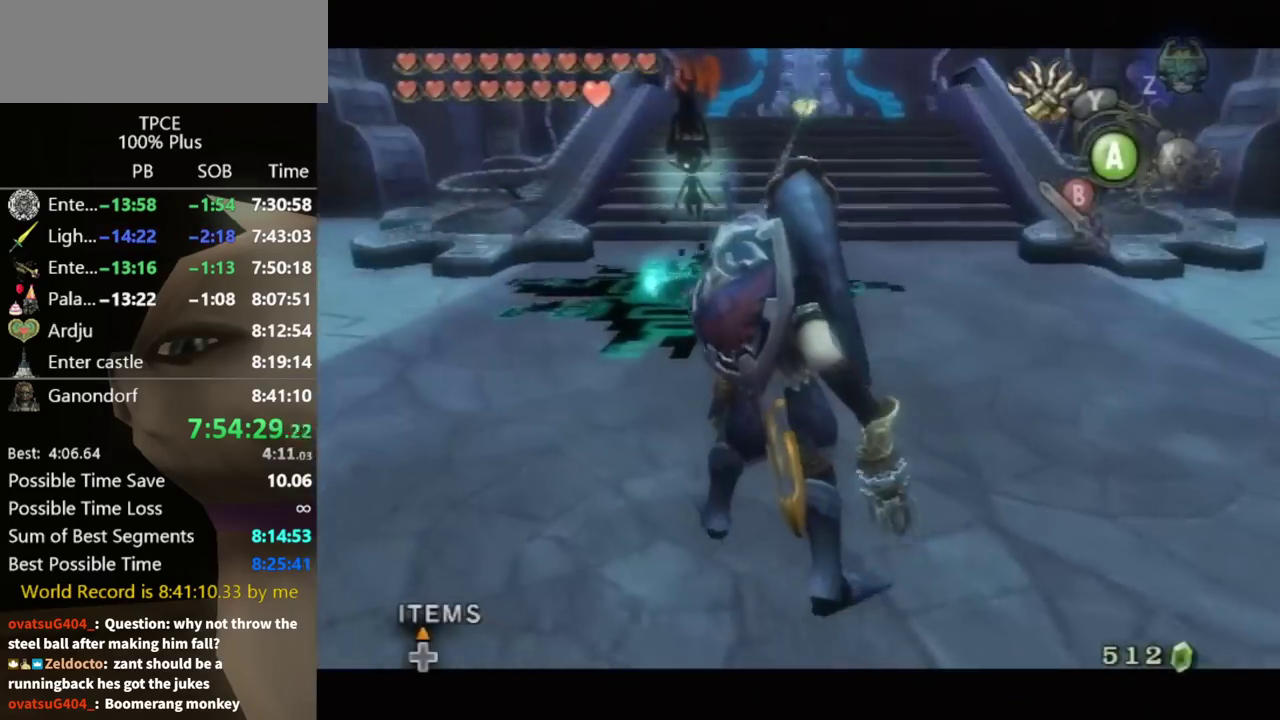
{"buttons": ["L1"], "left_stick": "up-left", "right_stick": "center"}
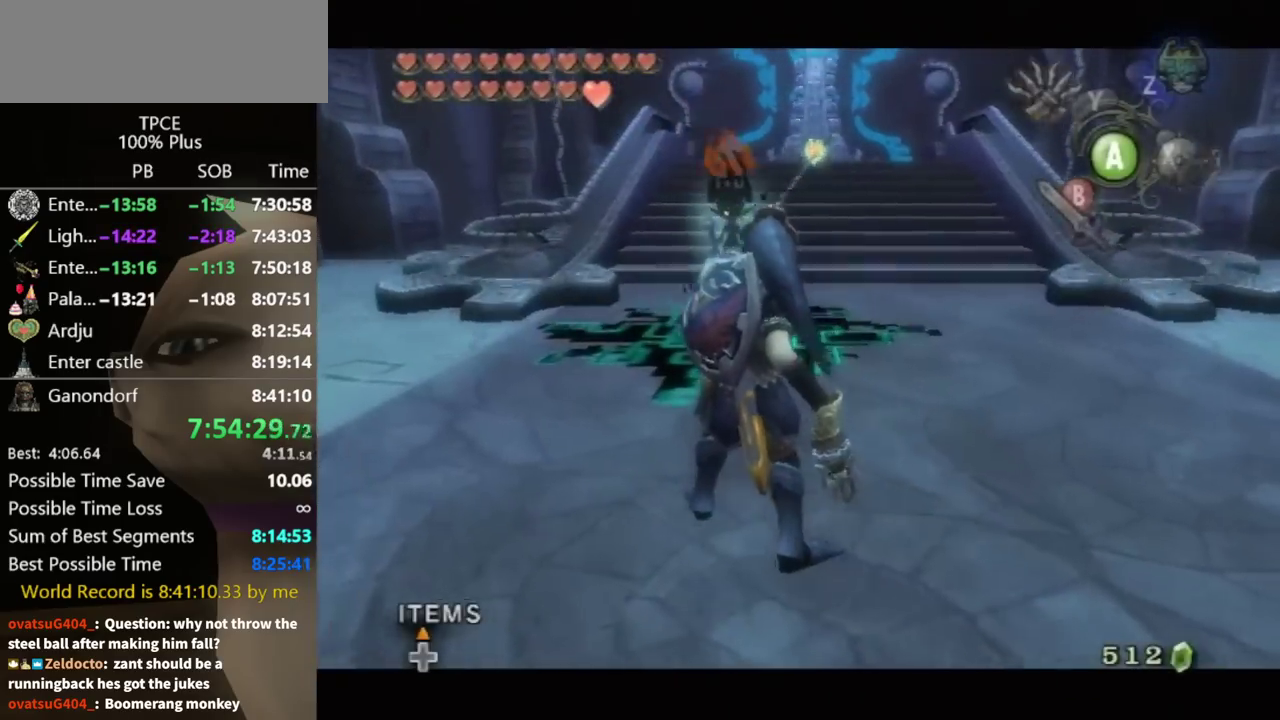
{"buttons": ["L1"], "left_stick": "up-left", "right_stick": "center"}
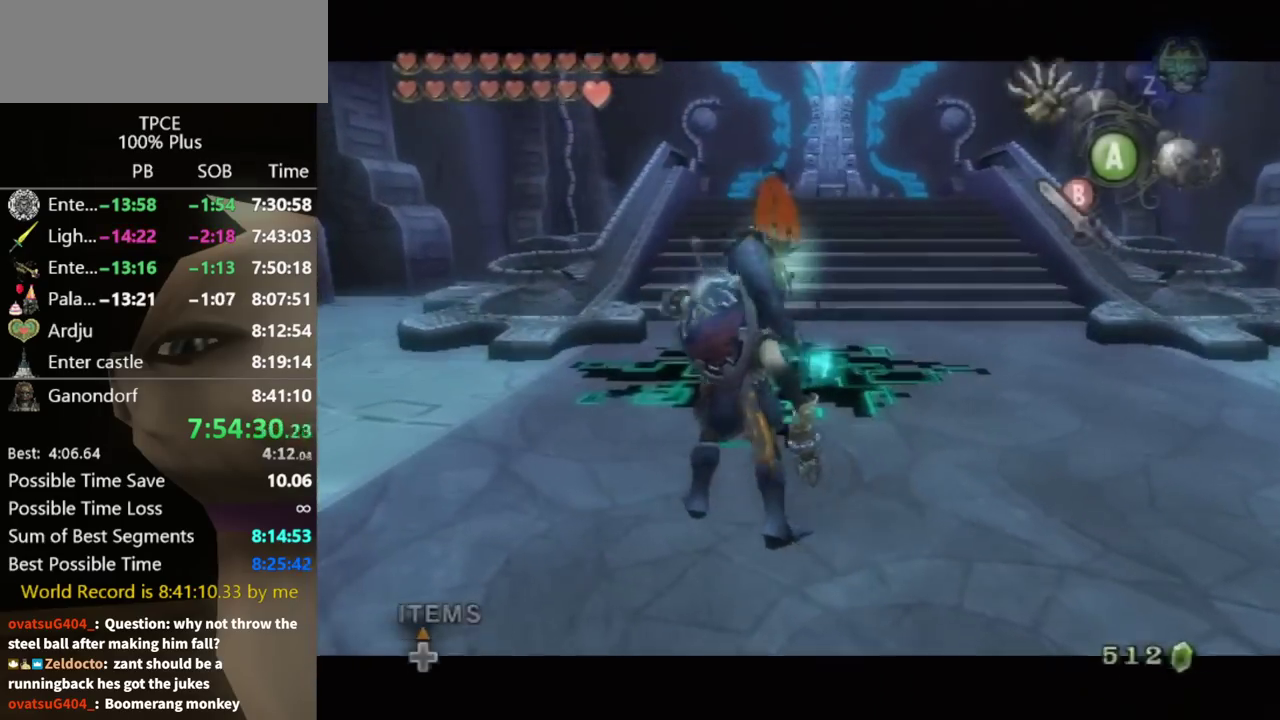
{"buttons": [], "left_stick": "center", "right_stick": "center"}
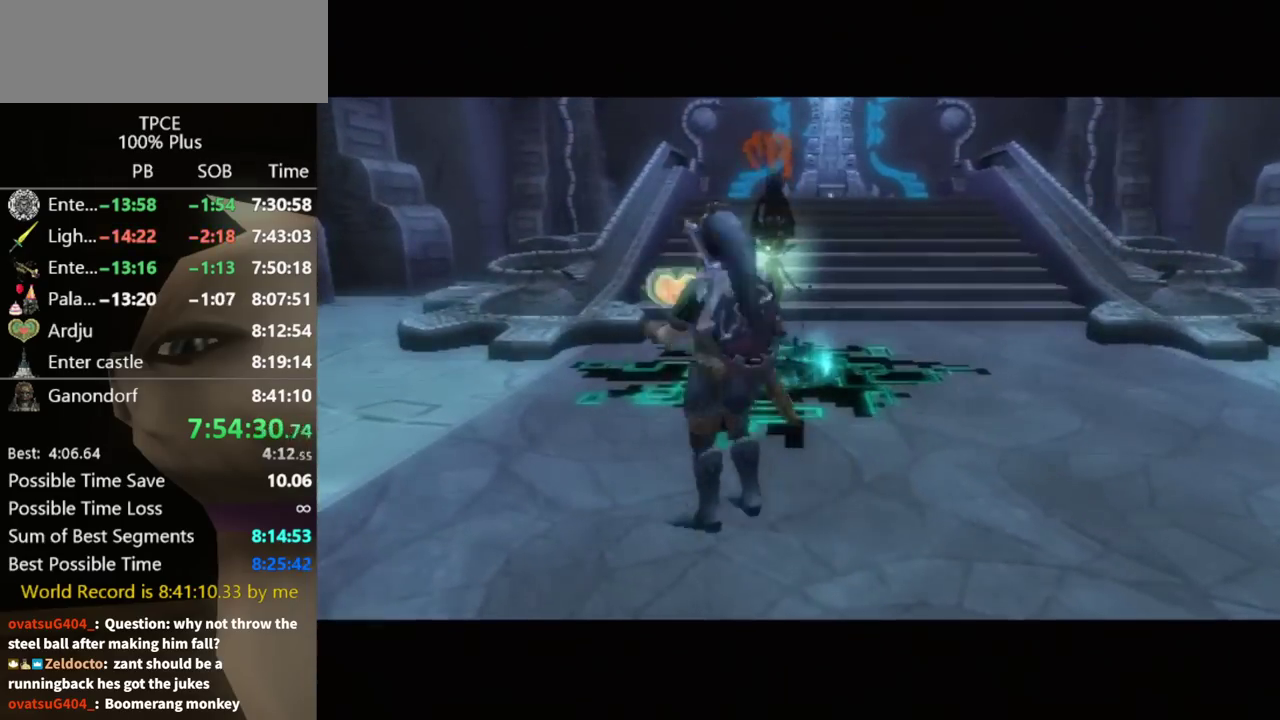
{"buttons": [], "left_stick": "center", "right_stick": "center"}
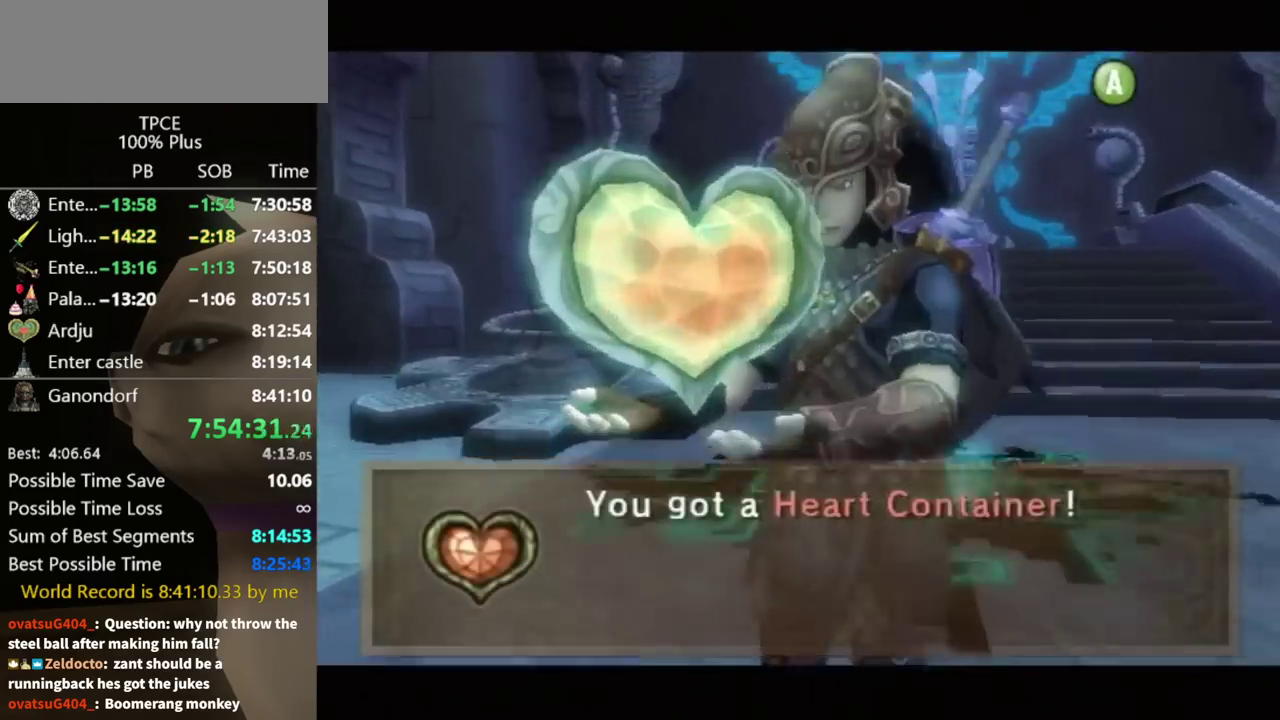
{"buttons": [], "left_stick": "up", "right_stick": "center"}
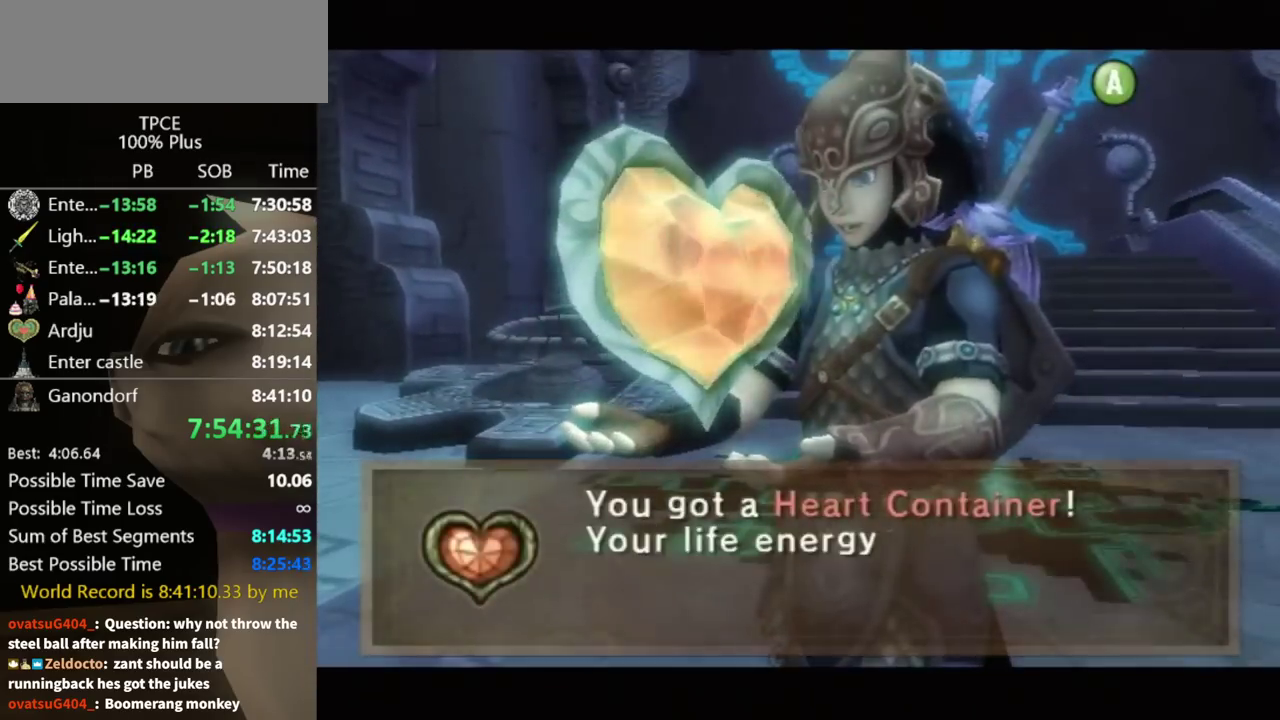
{"buttons": [], "left_stick": "up", "right_stick": "center"}
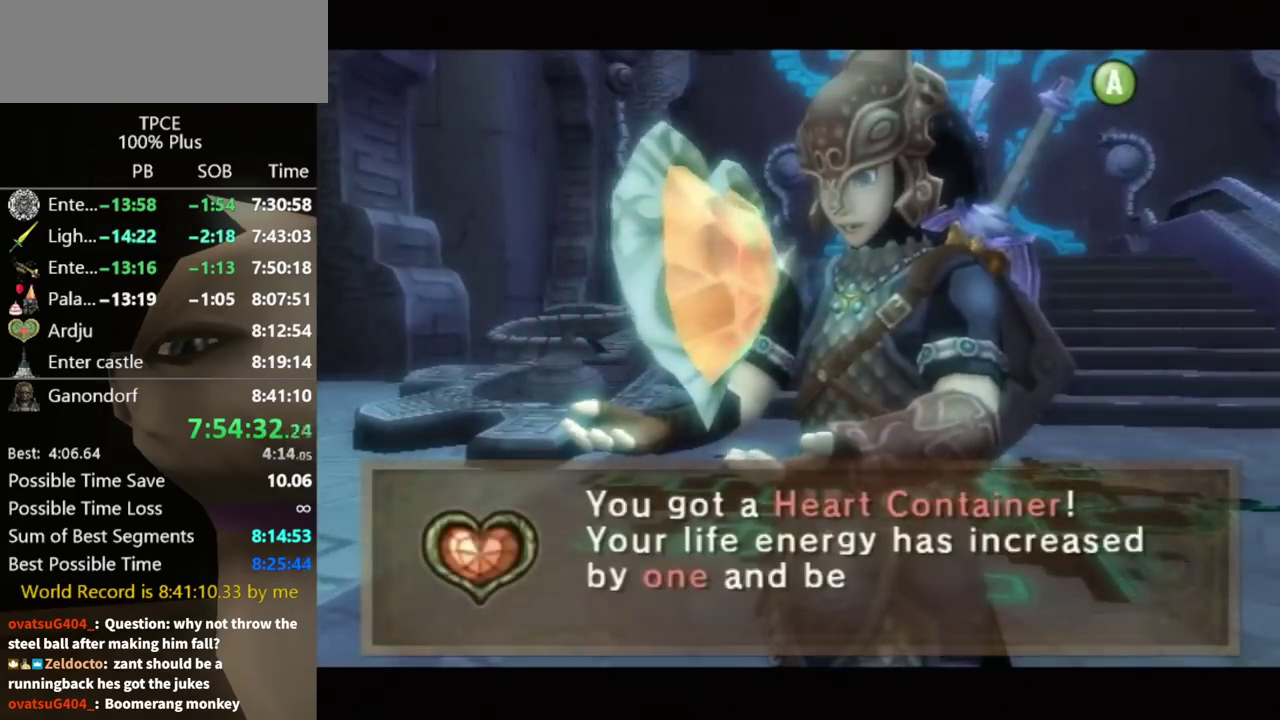
{"buttons": [], "left_stick": "up", "right_stick": "center"}